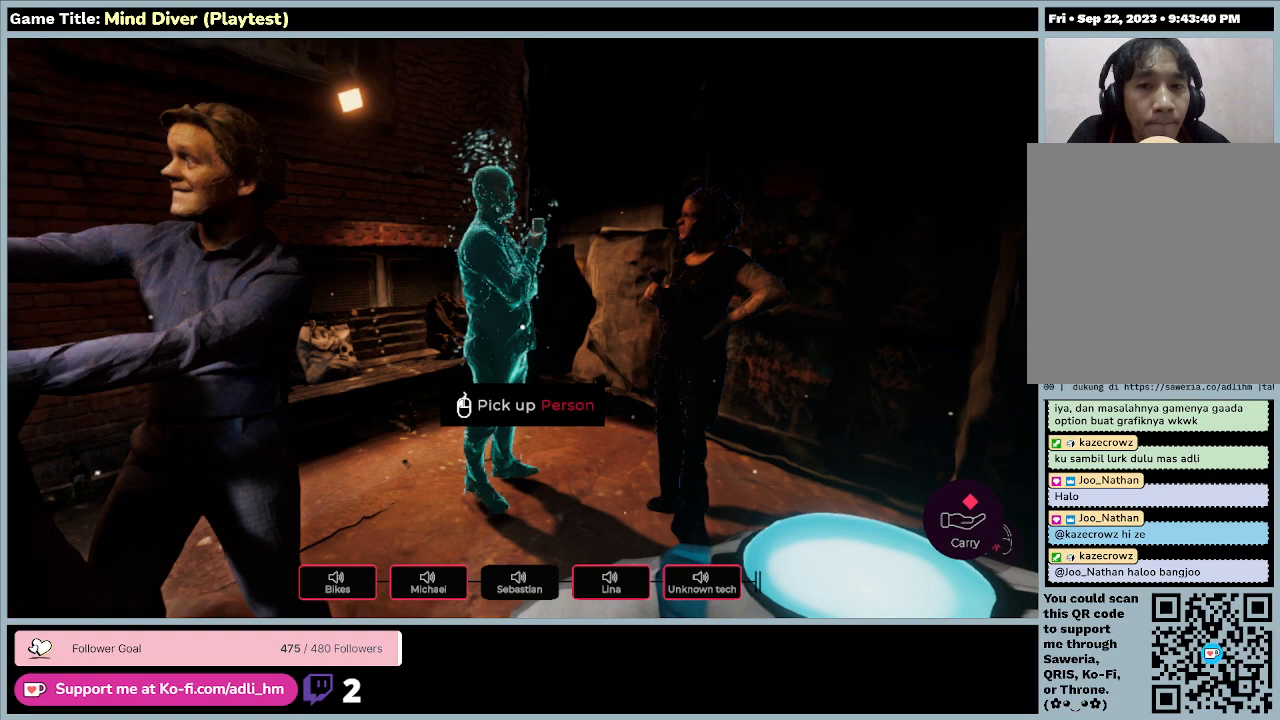
Gameplay with keyboard and mouse; each line is a JSON object with the keys and mouse buttons held at the frame after it. "events" lists presses ("down") and releases ("up") of "0", "1", "2", "3", "4", "5", "6", "7", "8", "9", "a", "alt", "b", "c", "caps_lock", "ctrl", "d", "down", "e", "escape", "f", "f1", "f2", "f3", "f4", "f5", "f6", "f7", "f8", "g", "h", "i", "j", "k", "l", "left", "m", "n", "o", "p", "q", "r", "return", "right", "s", "shift", "space", "t", "tab", "tilde", "u", "up", "v", "w", "x", "y", "z", "mouse_left", "mouse_wheel" and "mouse_right" between this image and that frame as [ms after this image, input, new state], when the widget could be followed in between. "mouse_left", "mouse_wheel", "mouse_right" = the "left", "wheel", "right" buttons of the "mouse" list. No other keys are recorded. "wheel" means that the mouse wheel is clicked or scrolled. Mouse movement is not recorded.
{"keys": [], "mouse": ["left"], "events": [[300, "mouse_left", "down"]]}
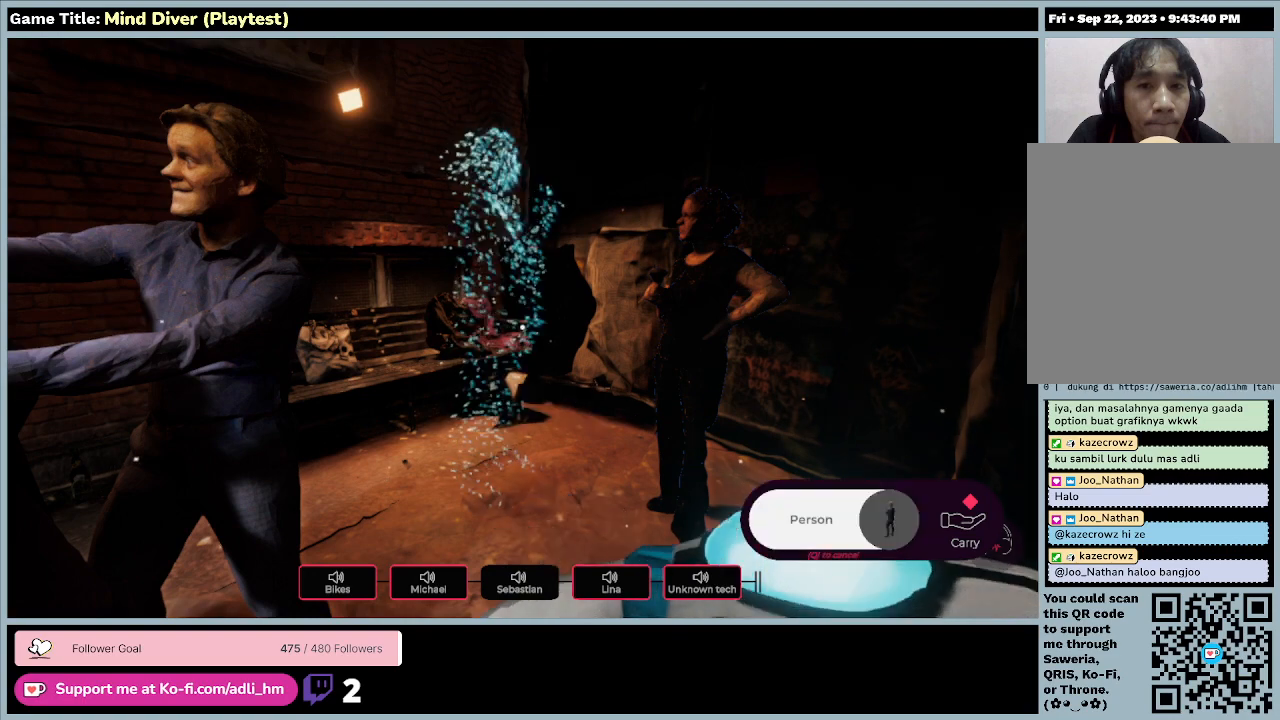
{"keys": [], "mouse": ["left"], "events": []}
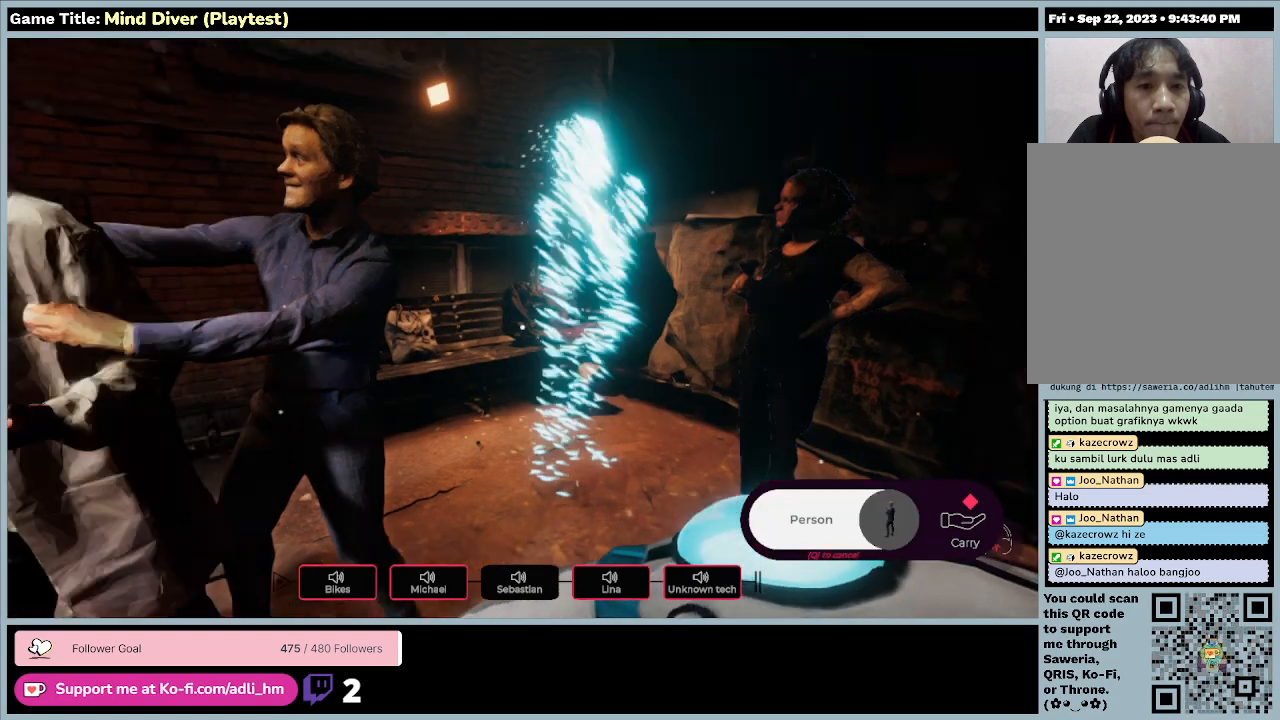
{"keys": ["s"], "mouse": [], "events": [[133, "mouse_left", "up"], [133, "s", "down"]]}
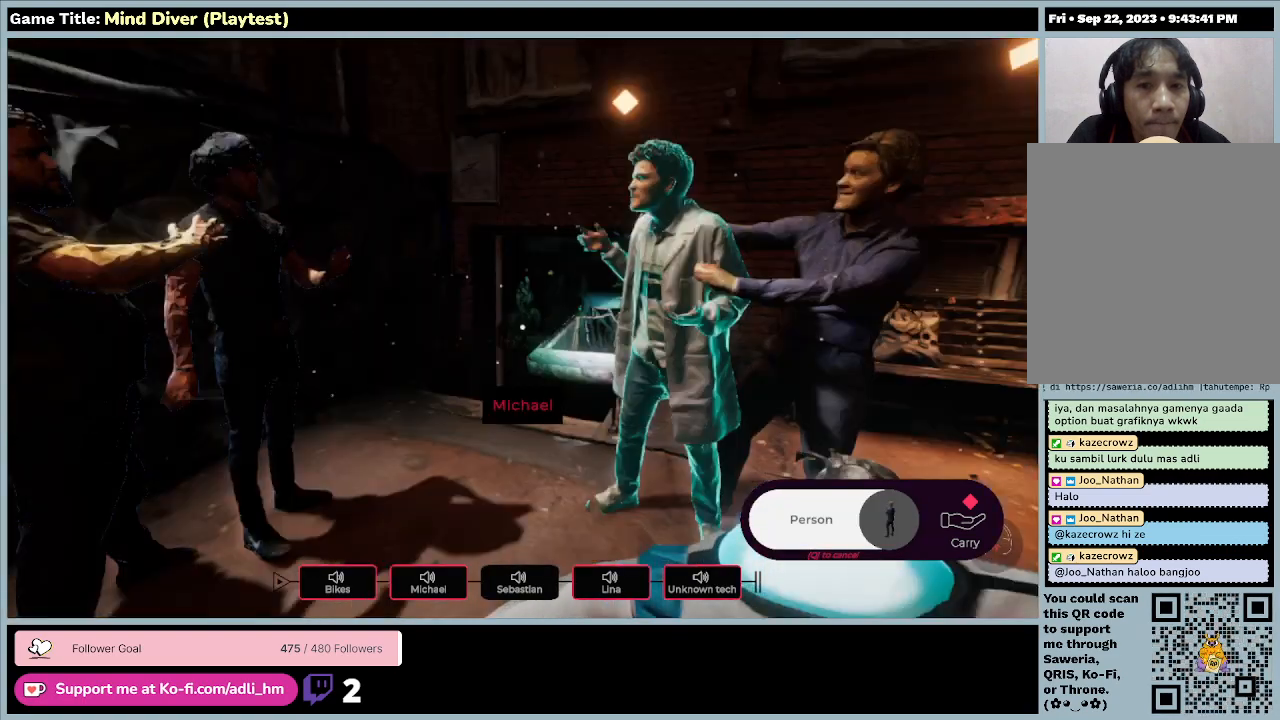
{"keys": ["s"], "mouse": [], "events": []}
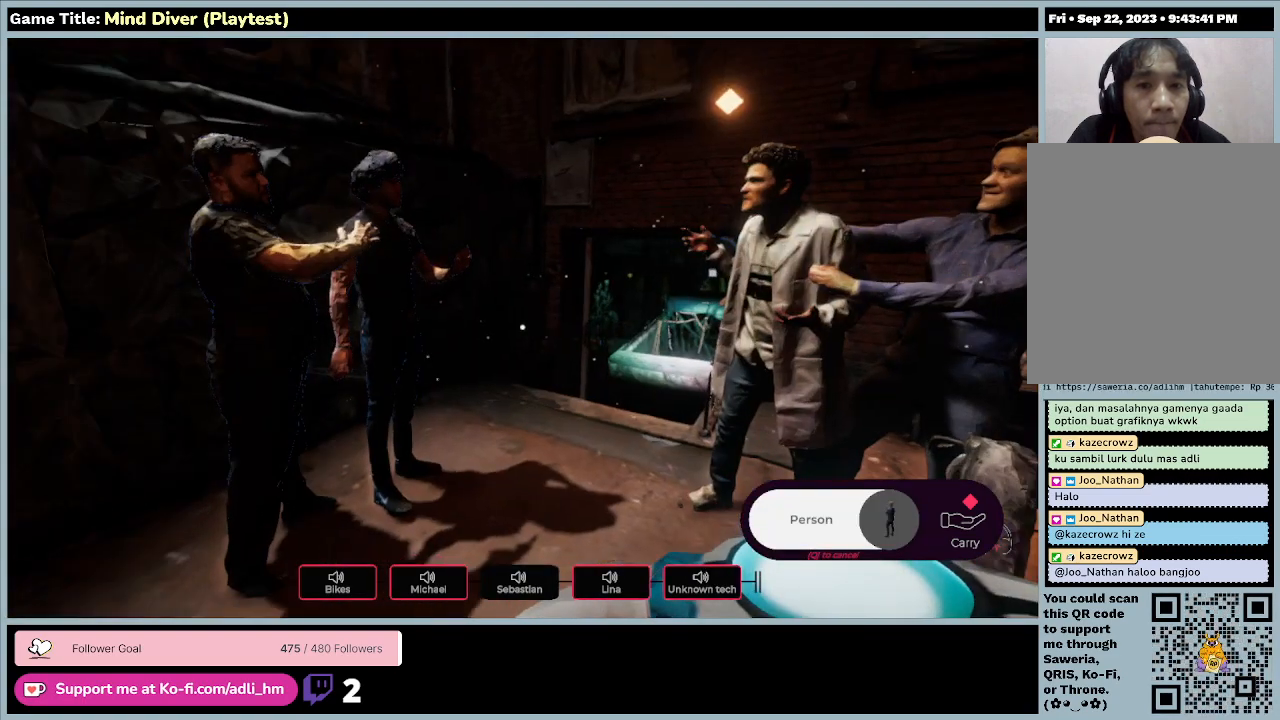
{"keys": [], "mouse": [], "events": [[100, "s", "up"]]}